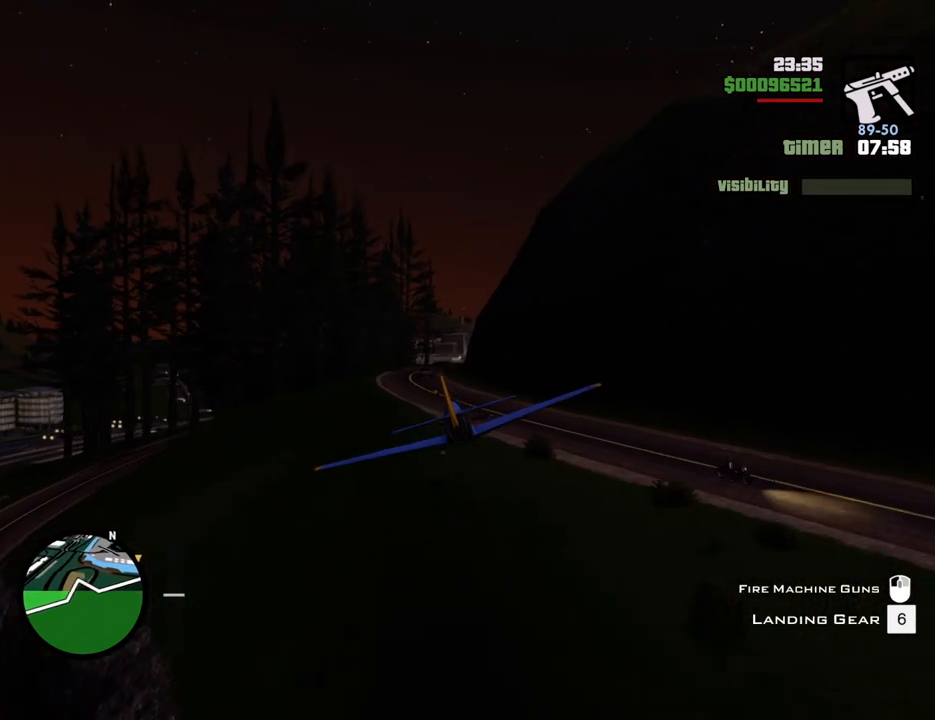
Gameplay with keyboard and mouse; each line is a JSON object with the keys and mouse buttons held at the frame after it. "events" lists presses ("down") and releases ("up") of "1", "2", "3", "4", "5", "6", "8", "a", "alt", "c", "ctrl", "d", "down", "e", "escape", "f", "f1", "f2", "f3", "g", "h", "left", "num2", "q", "r", "right", "s", "shift", "space", "t", "tab", "up", "v", "w", "x", "z", "mouse_left", "mouse_middle", "mouse_right", "mouse_wheel_up" and "mouse_wheel_down" between this image and that frame as [ms after this image, input, new state], when the widget could be followed in between. "mouse_left", "mouse_middle", "mouse_right", "mouse_wheel_up", "mouse_wheel_down" = the "left", "middle", "right", "wheel_up", "wheel_down" buttons of the "mouse" list. No other keys are recorded. Mouse movement is not recorded.
{"keys": ["w"], "mouse": [], "events": [[200, "right", "down"], [351, "right", "up"]]}
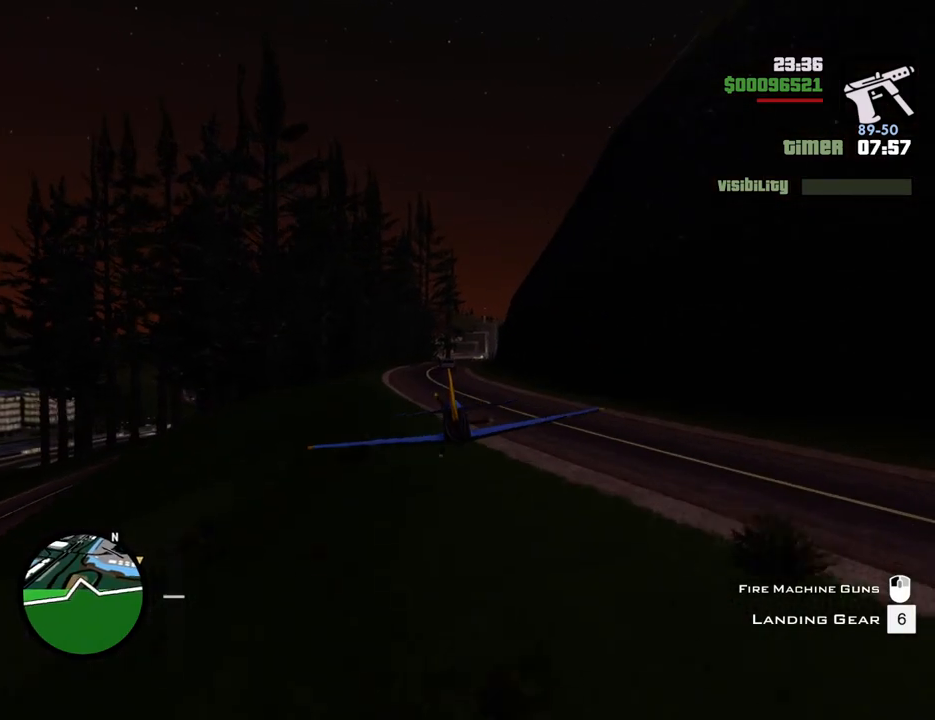
{"keys": ["w"], "mouse": [], "events": [[83, "down", "down"], [317, "down", "up"], [401, "d", "down"], [501, "d", "up"]]}
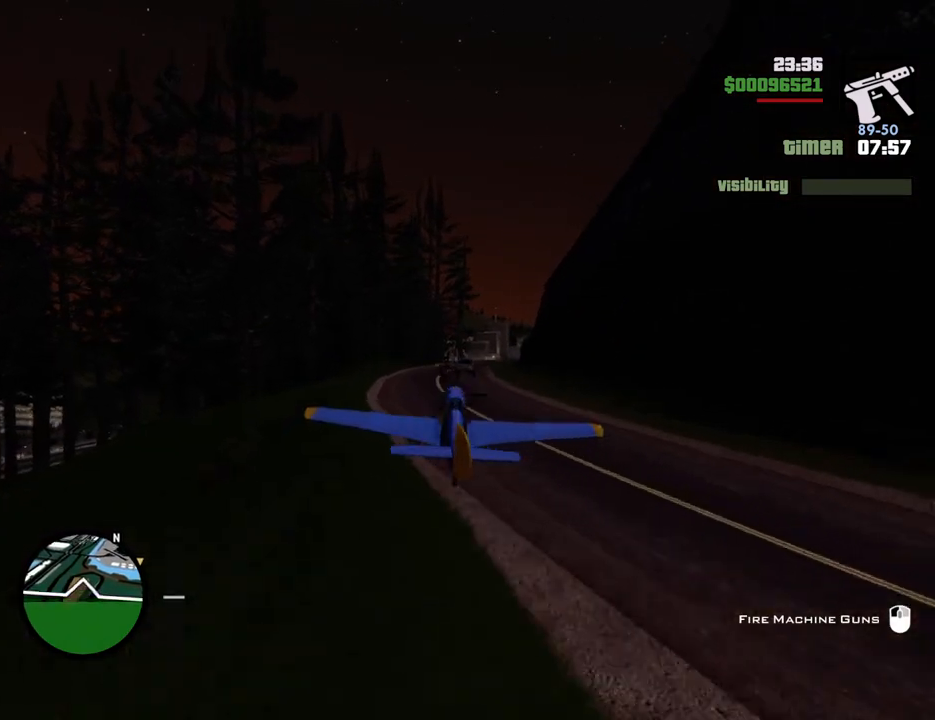
{"keys": ["w"], "mouse": [], "events": [[100, "up", "down"], [150, "a", "down"], [334, "a", "up"], [467, "up", "up"]]}
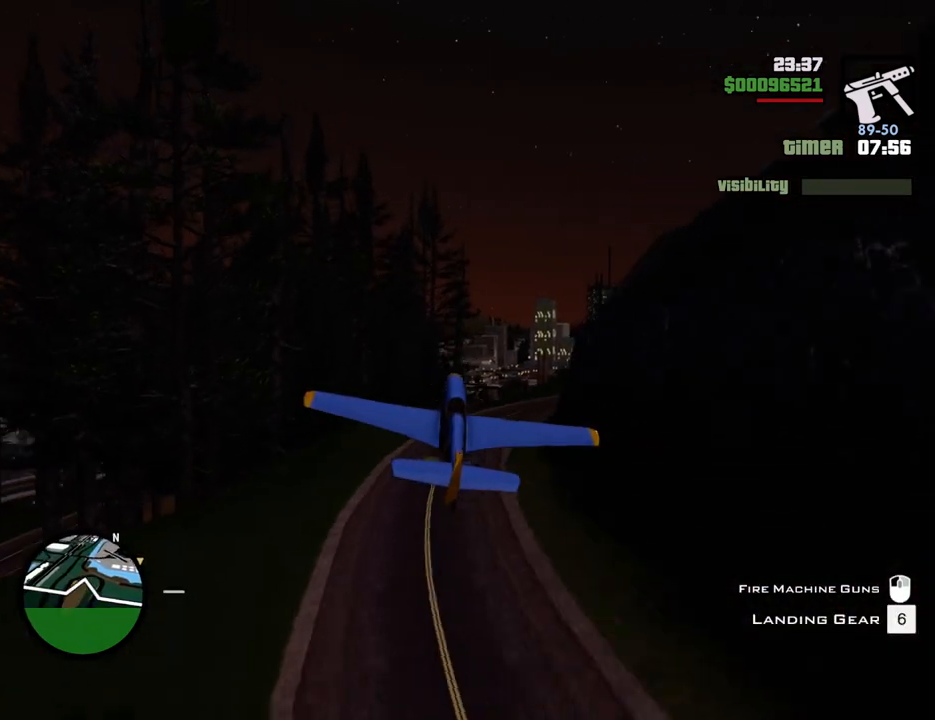
{"keys": ["w"], "mouse": [], "events": [[67, "d", "down"], [167, "right", "down"], [300, "d", "up"], [350, "right", "up"]]}
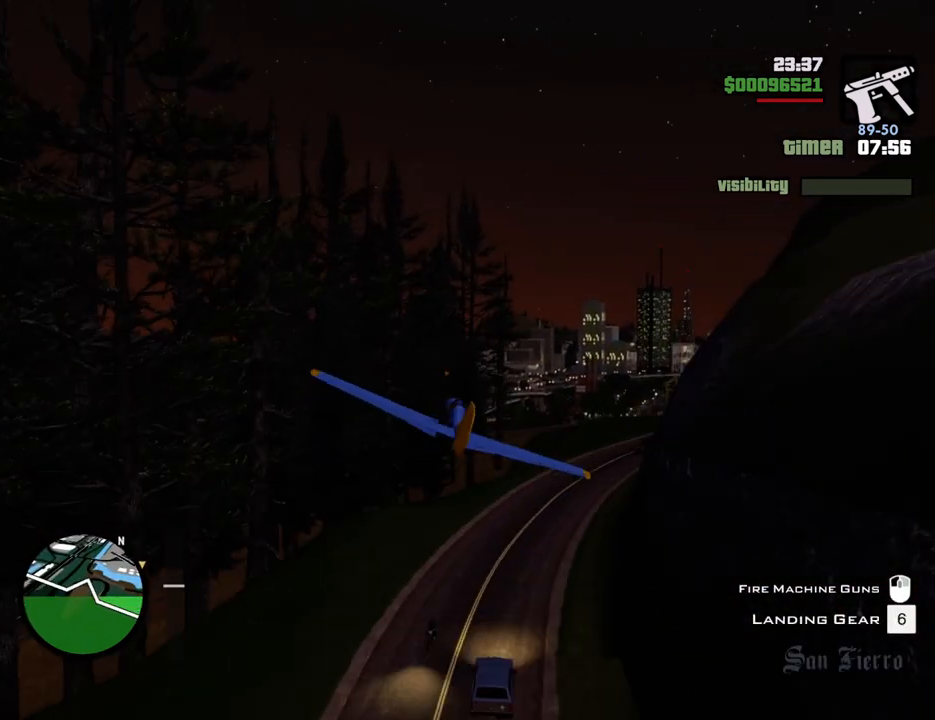
{"keys": ["w"], "mouse": [], "events": [[83, "down", "down"], [83, "left", "down"], [167, "down", "up"], [167, "left", "up"]]}
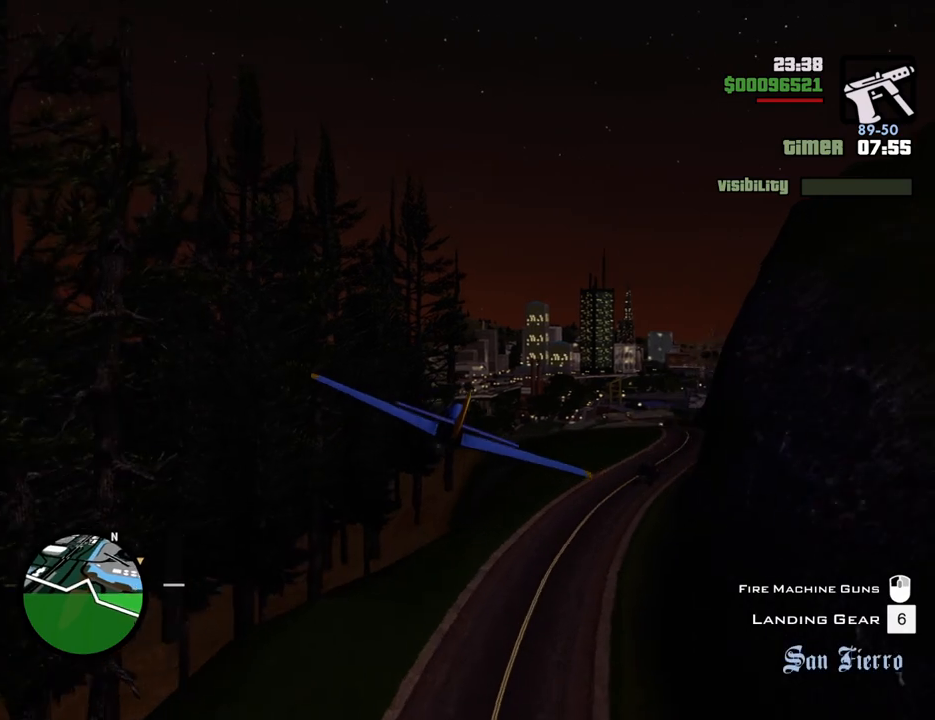
{"keys": ["w"], "mouse": [], "events": [[100, "d", "down"], [100, "right", "down"], [233, "d", "up"], [233, "right", "up"]]}
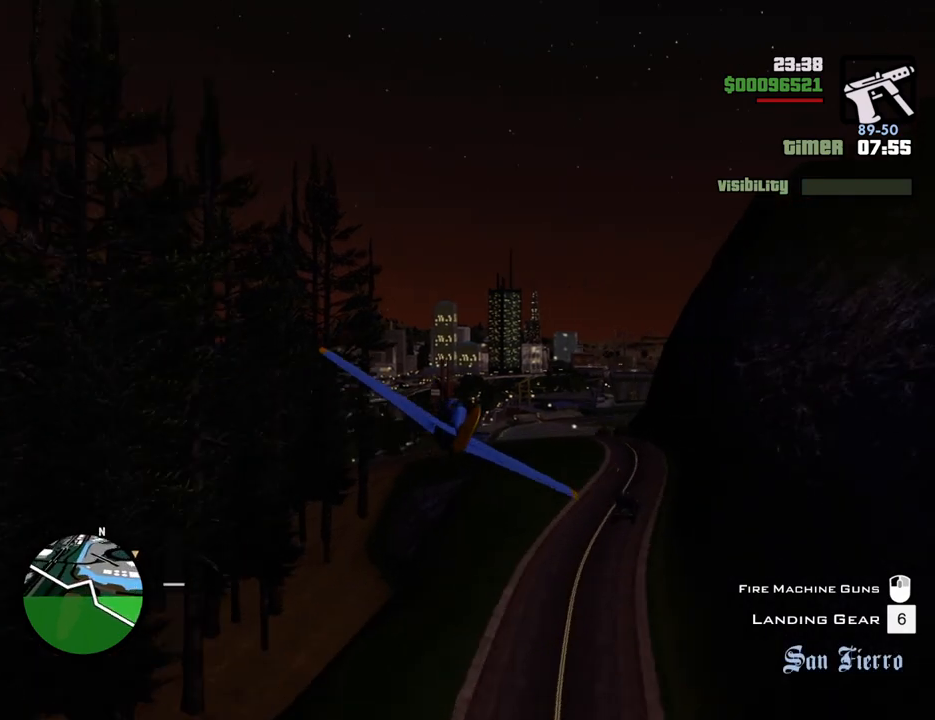
{"keys": ["w"], "mouse": [], "events": []}
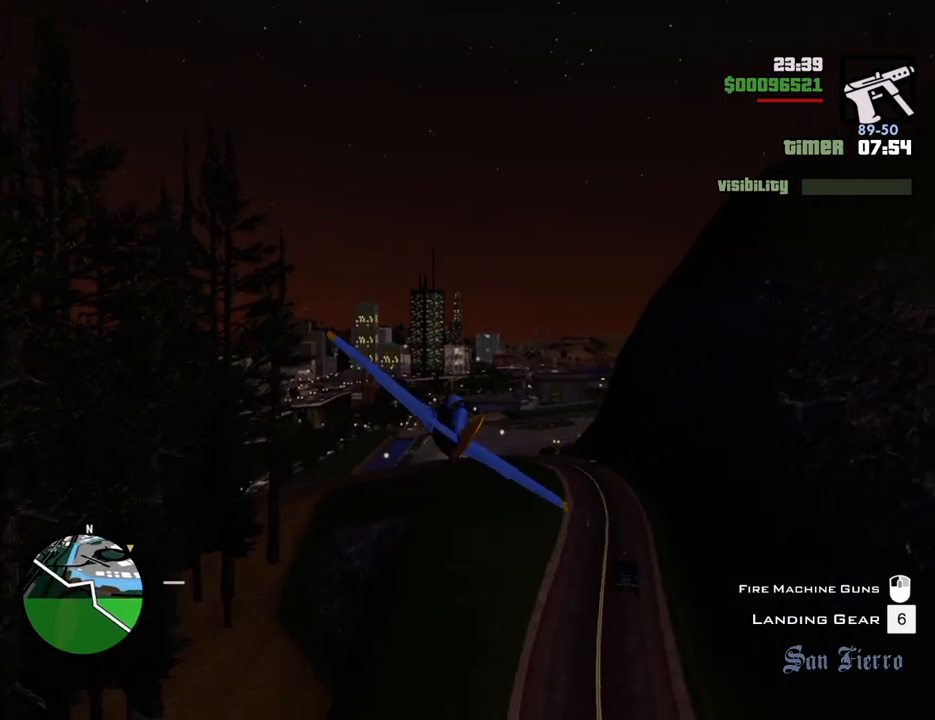
{"keys": ["up", "w"], "mouse": [], "events": [[451, "up", "down"]]}
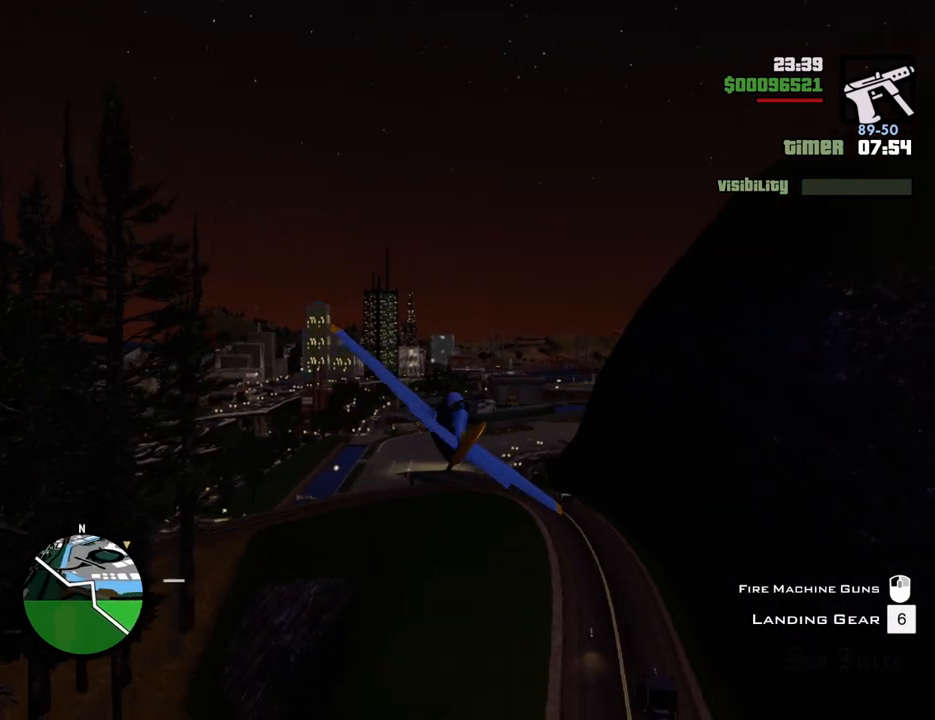
{"keys": ["w"], "mouse": [], "events": [[50, "up", "up"]]}
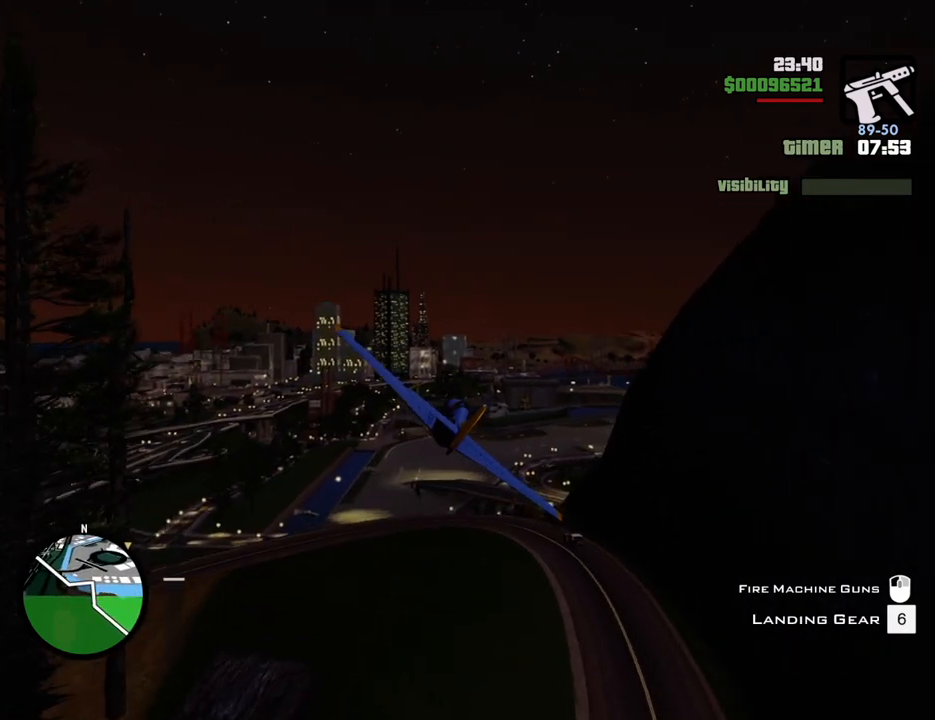
{"keys": ["w"], "mouse": [], "events": [[200, "left", "down"], [301, "left", "up"]]}
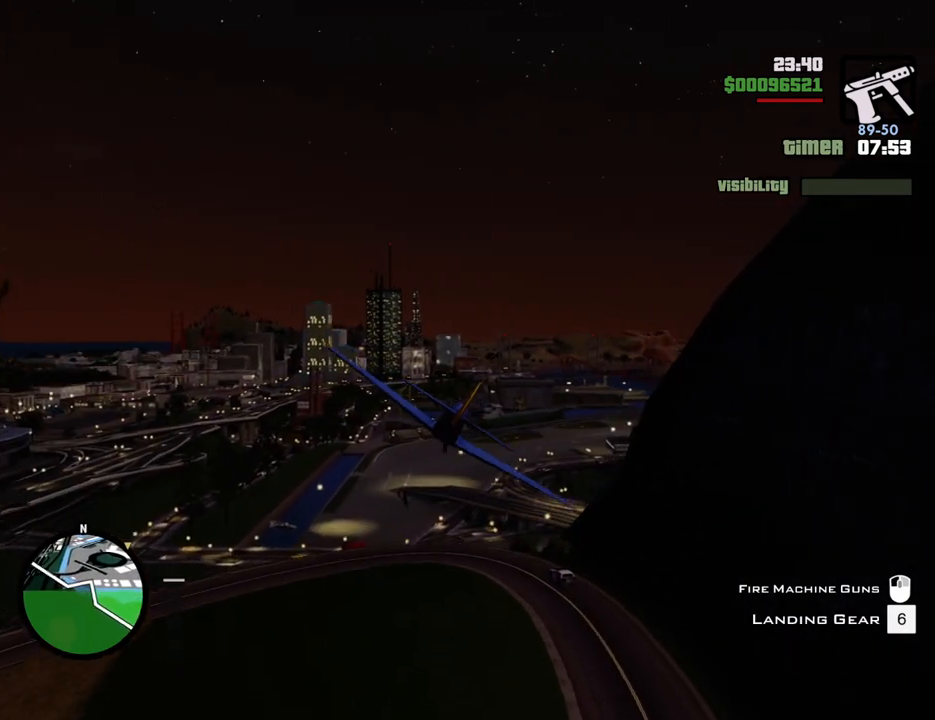
{"keys": ["w"], "mouse": [], "events": []}
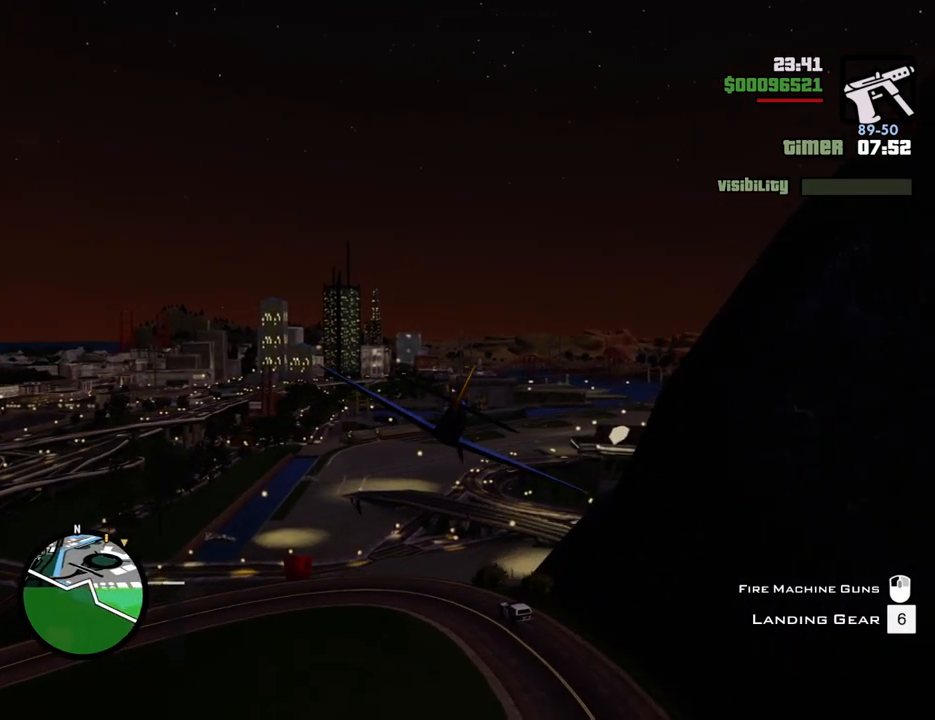
{"keys": ["w"], "mouse": [], "events": []}
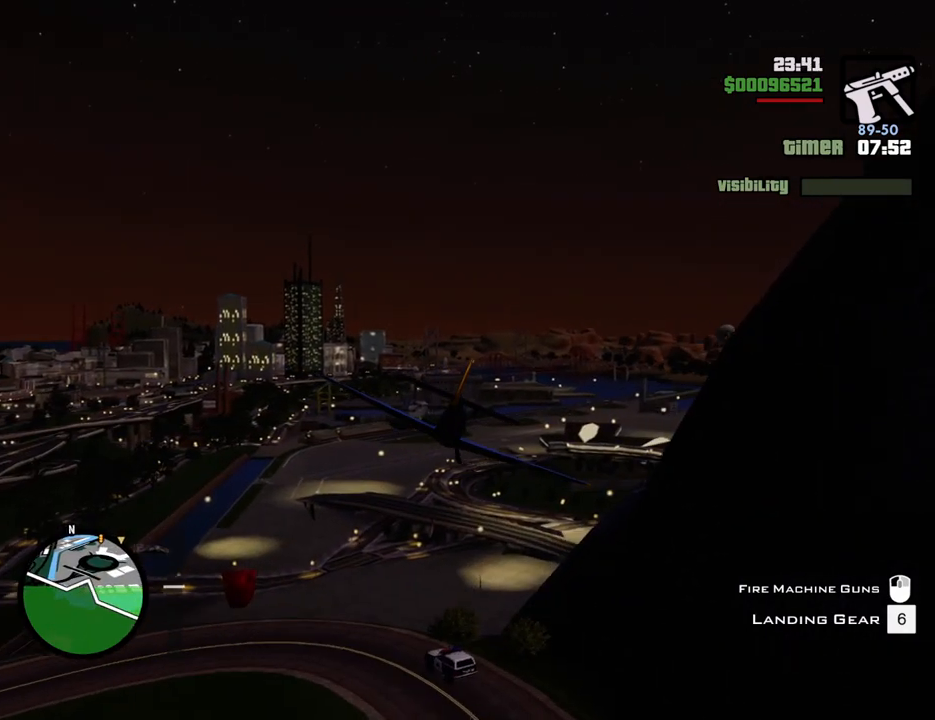
{"keys": ["w"], "mouse": [], "events": [[200, "d", "down"], [301, "d", "up"]]}
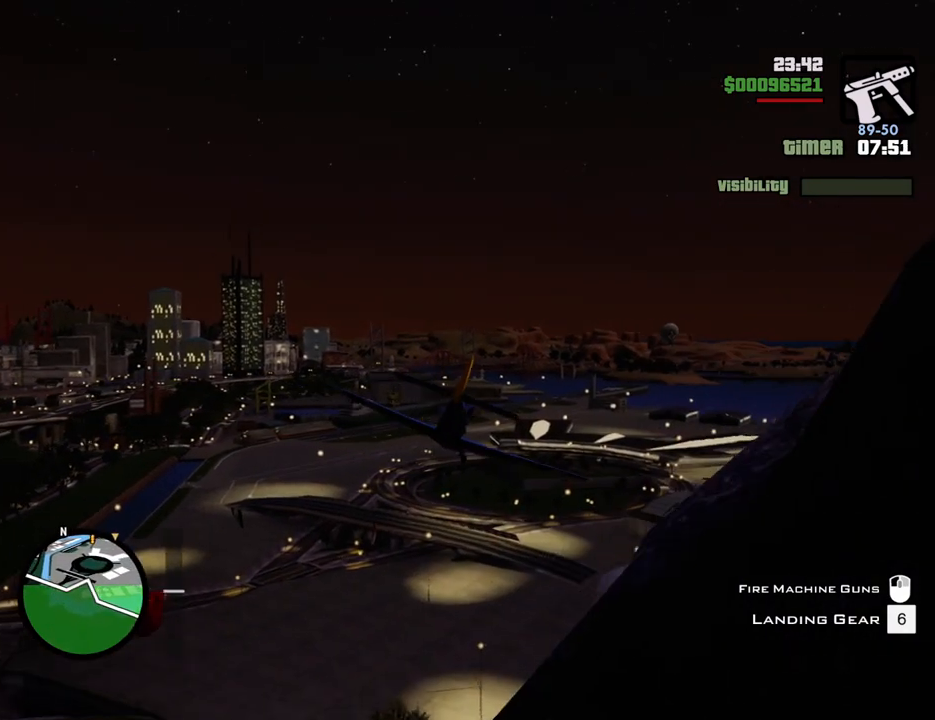
{"keys": ["w"], "mouse": [], "events": []}
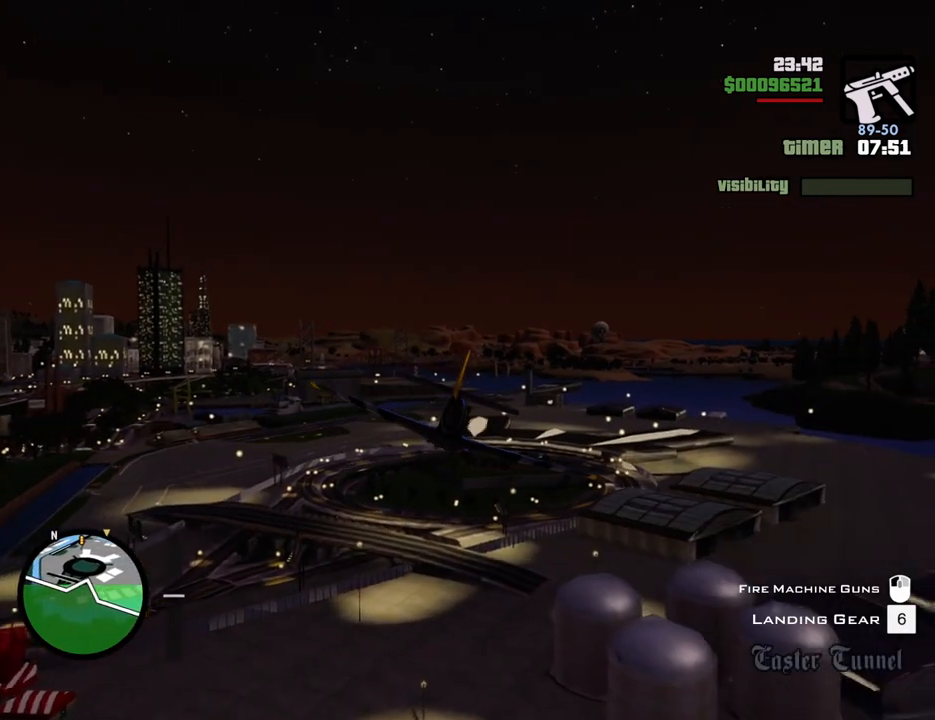
{"keys": ["w"], "mouse": [], "events": []}
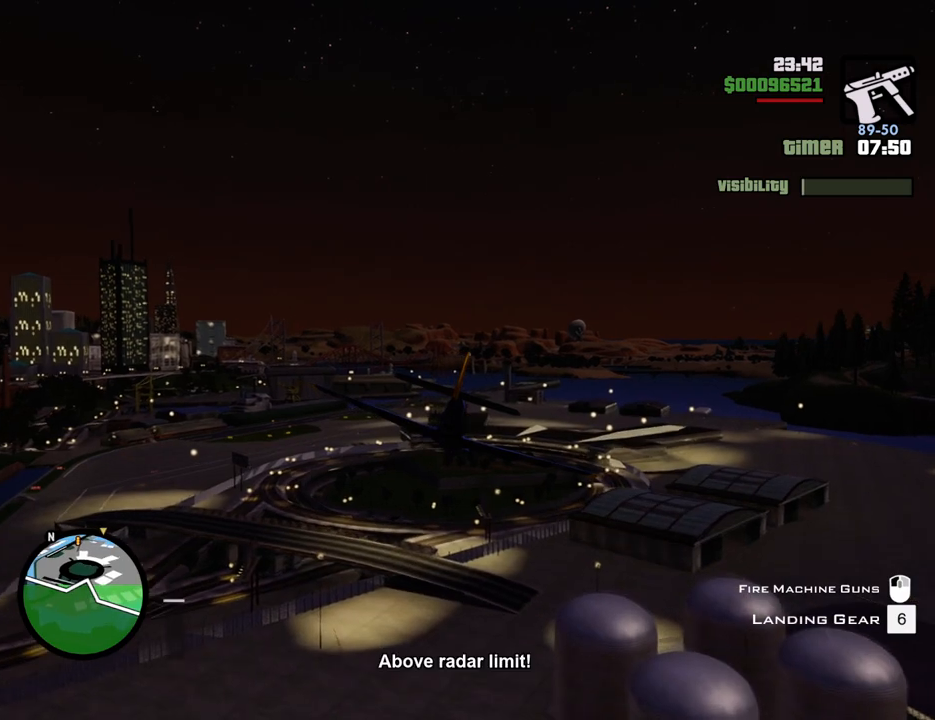
{"keys": ["w"], "mouse": [], "events": []}
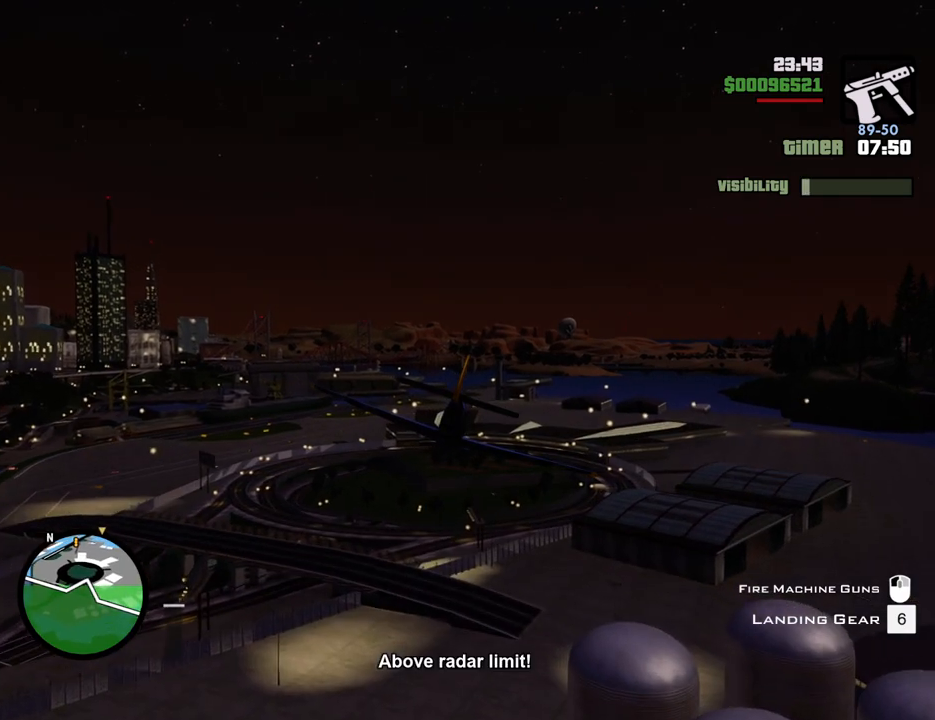
{"keys": ["w"], "mouse": [], "events": []}
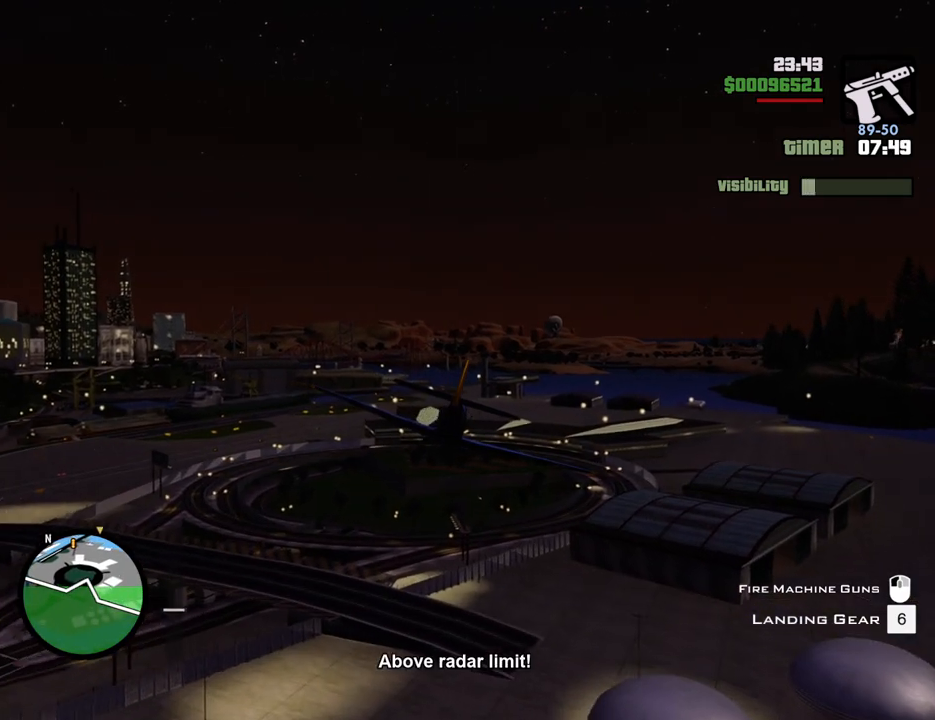
{"keys": ["w"], "mouse": [], "events": []}
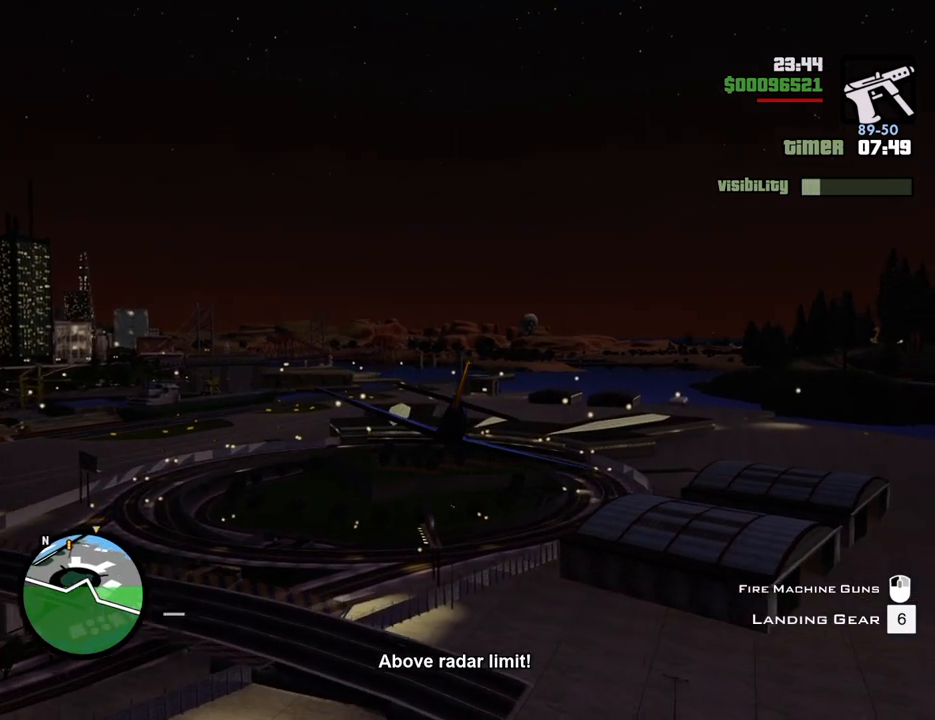
{"keys": ["w"], "mouse": [], "events": []}
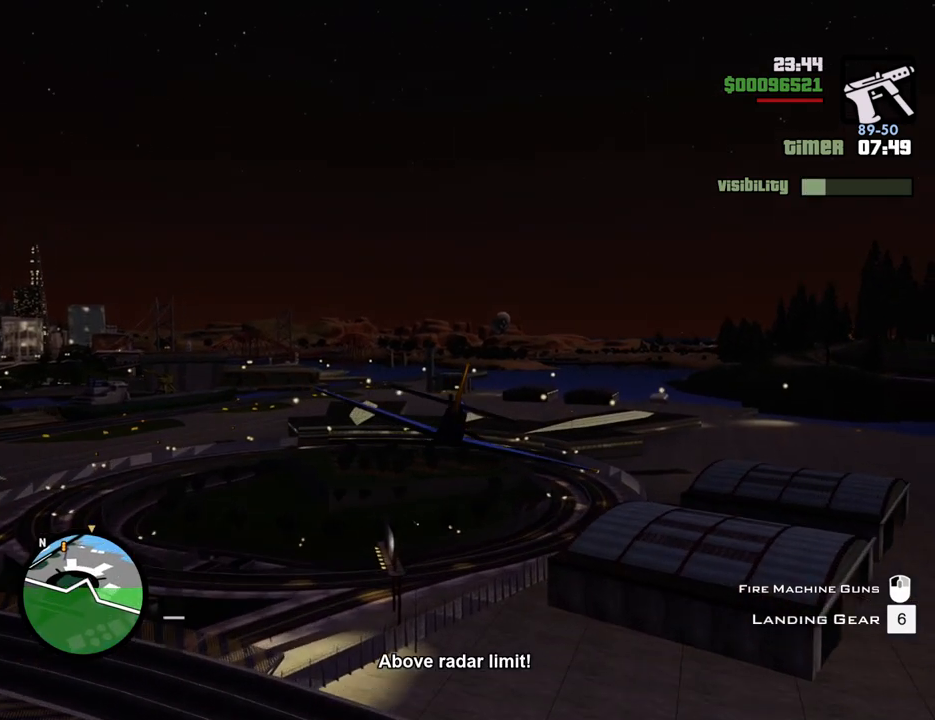
{"keys": ["w"], "mouse": [], "events": [[217, "left", "down"], [317, "left", "up"]]}
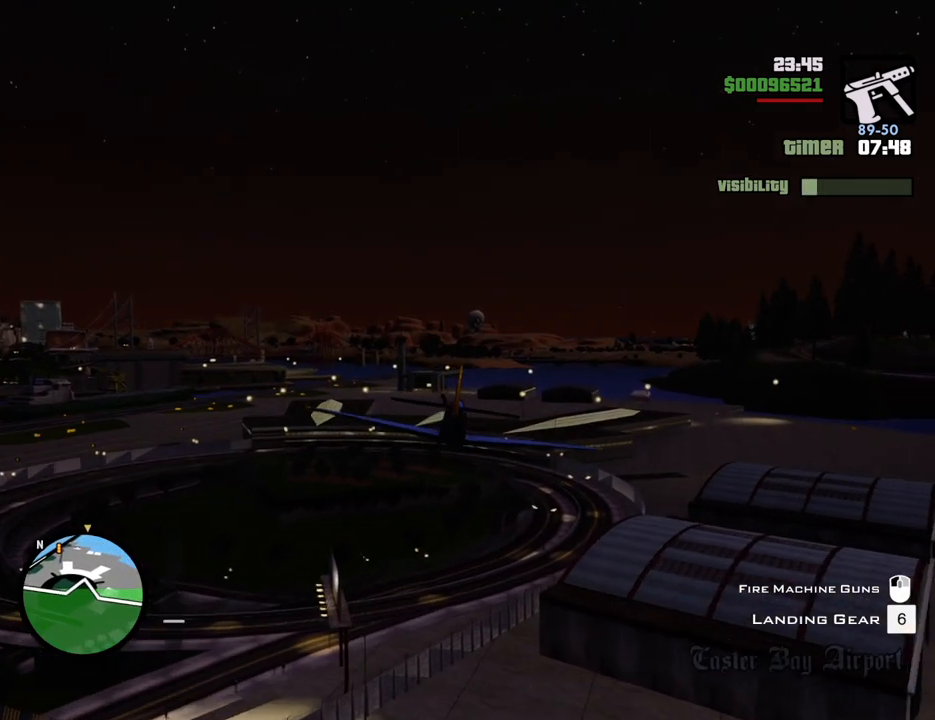
{"keys": ["w"], "mouse": [], "events": []}
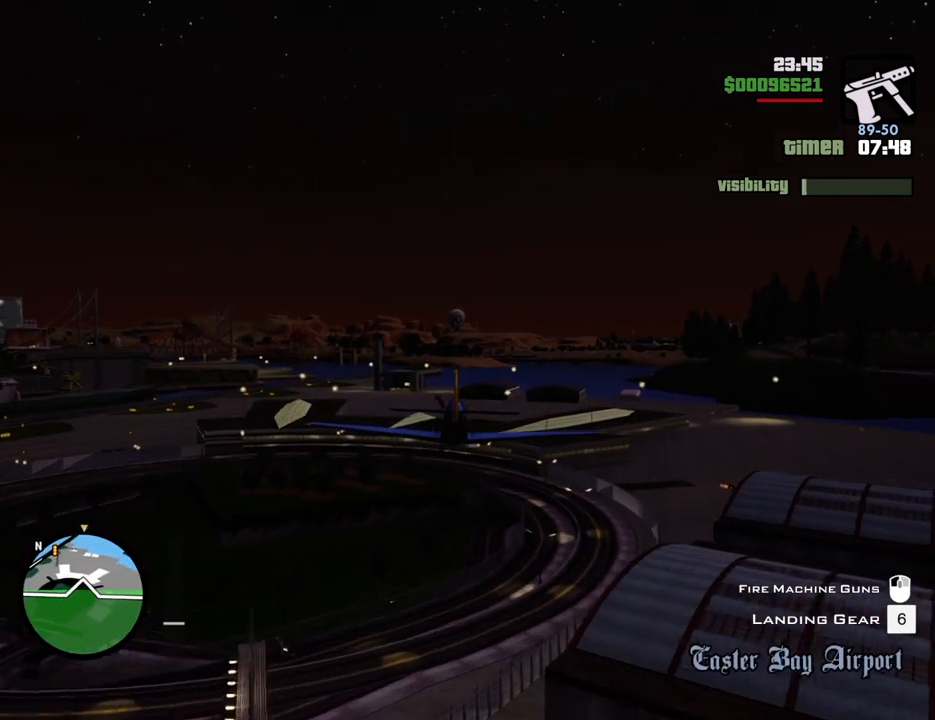
{"keys": ["w"], "mouse": [], "events": [[301, "right", "down"], [351, "right", "up"]]}
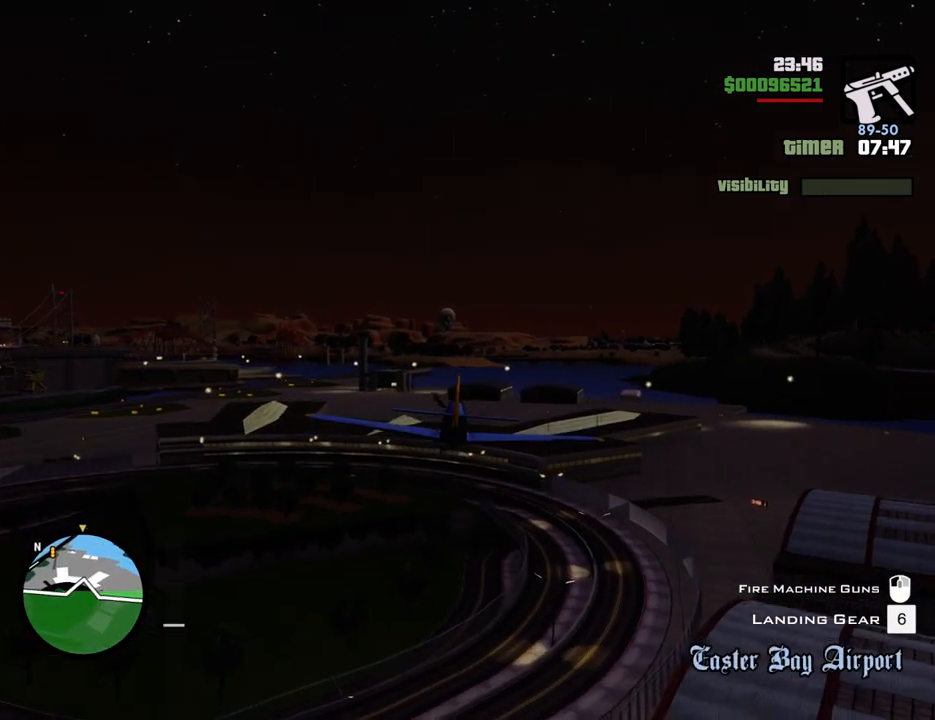
{"keys": ["w"], "mouse": [], "events": [[133, "left", "down"], [217, "left", "up"]]}
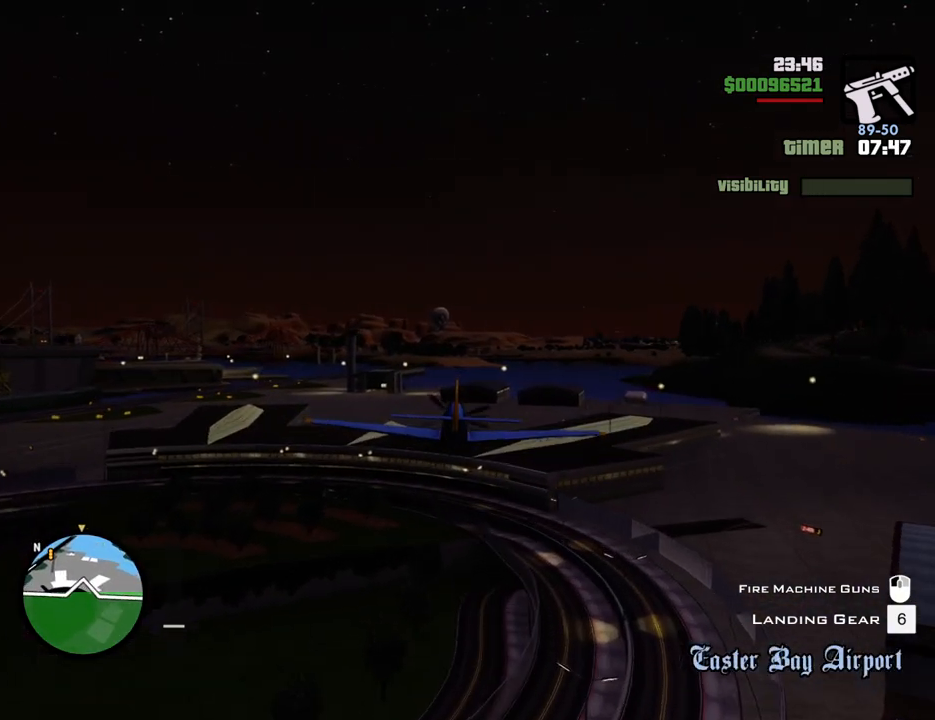
{"keys": ["w"], "mouse": [], "events": []}
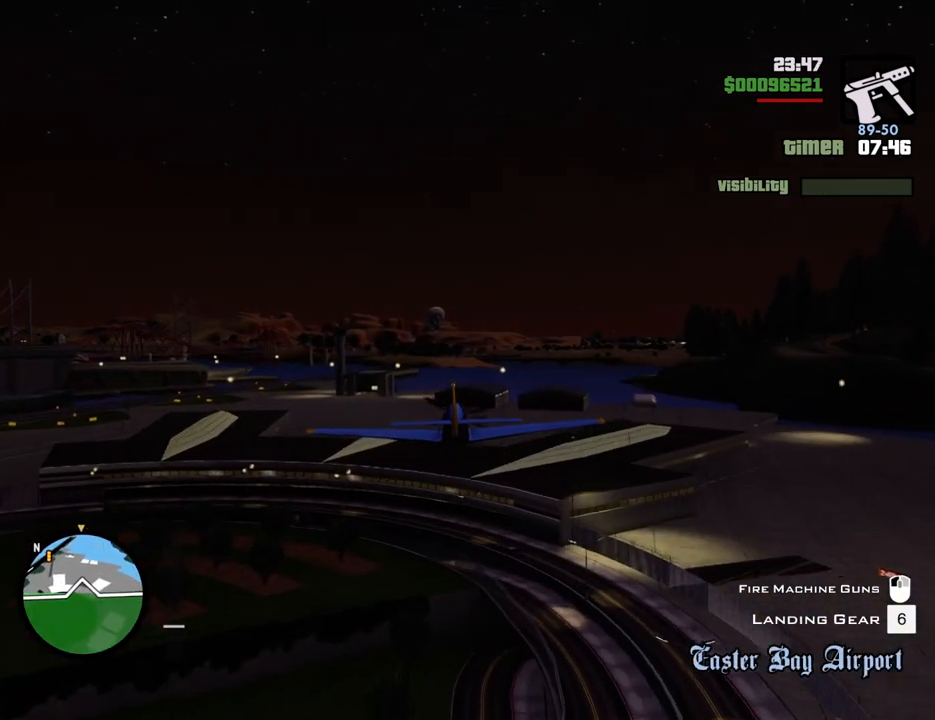
{"keys": ["w"], "mouse": [], "events": [[434, "right", "down"], [484, "right", "up"]]}
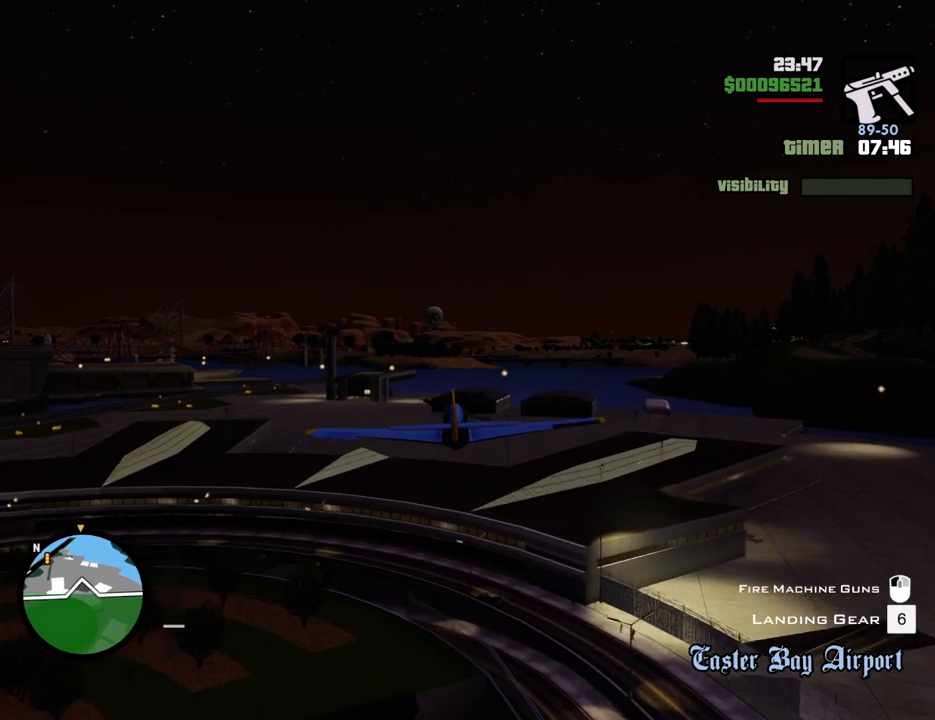
{"keys": ["w"], "mouse": [], "events": []}
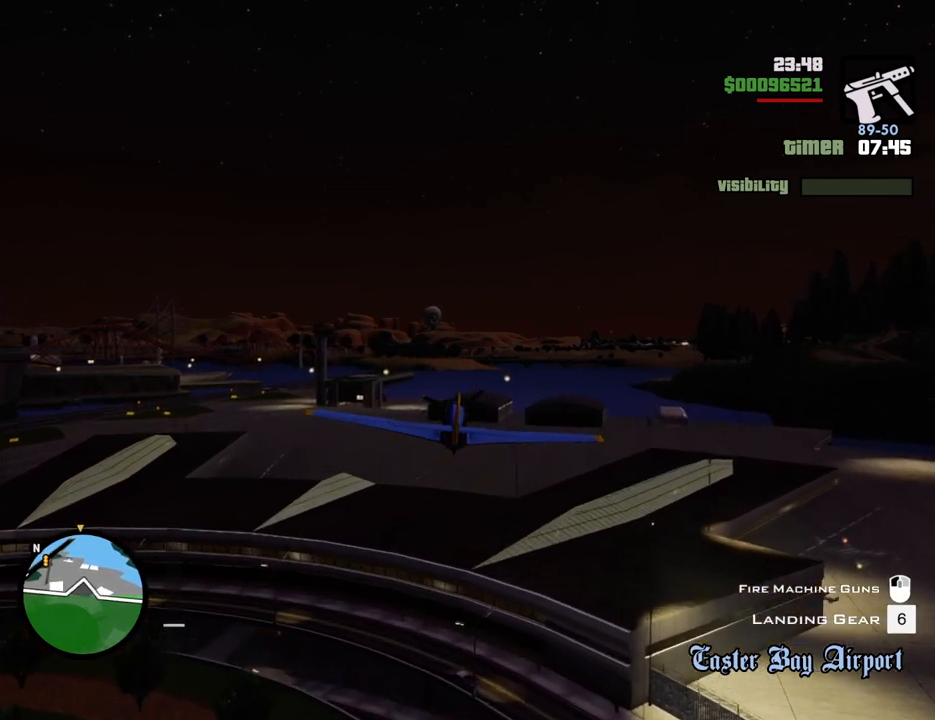
{"keys": ["w"], "mouse": [], "events": [[184, "left", "down"], [234, "left", "up"], [334, "up", "down"], [384, "up", "up"]]}
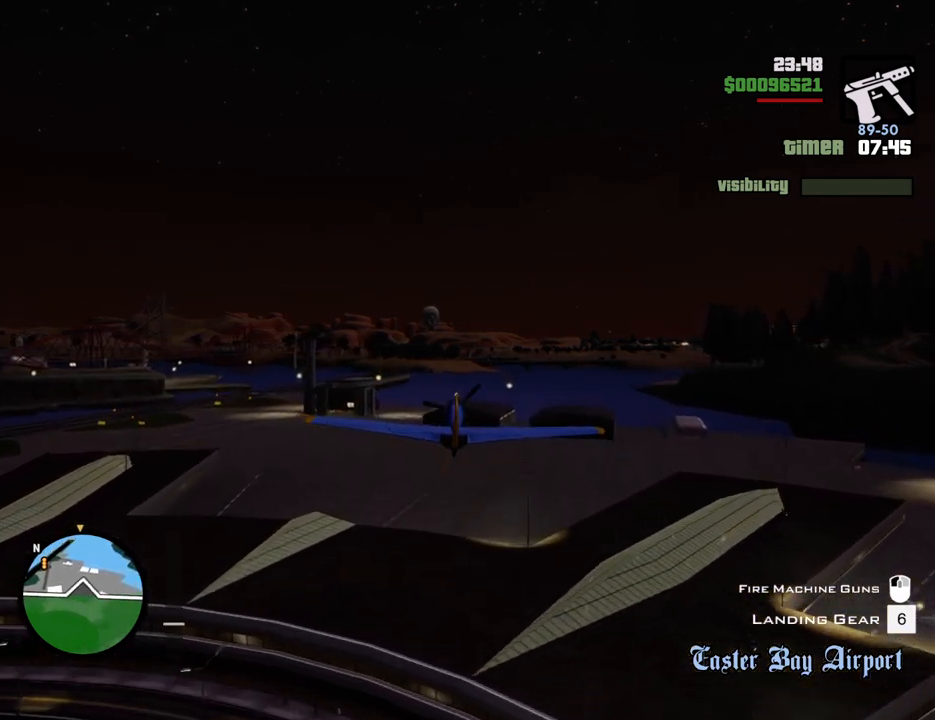
{"keys": ["w"], "mouse": [], "events": []}
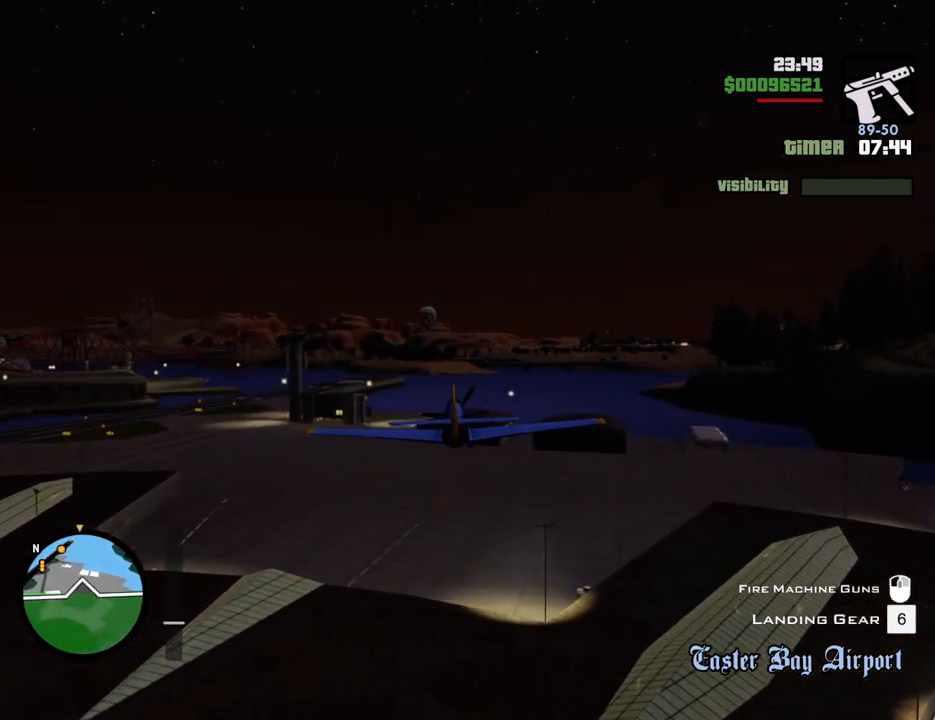
{"keys": ["w"], "mouse": [], "events": []}
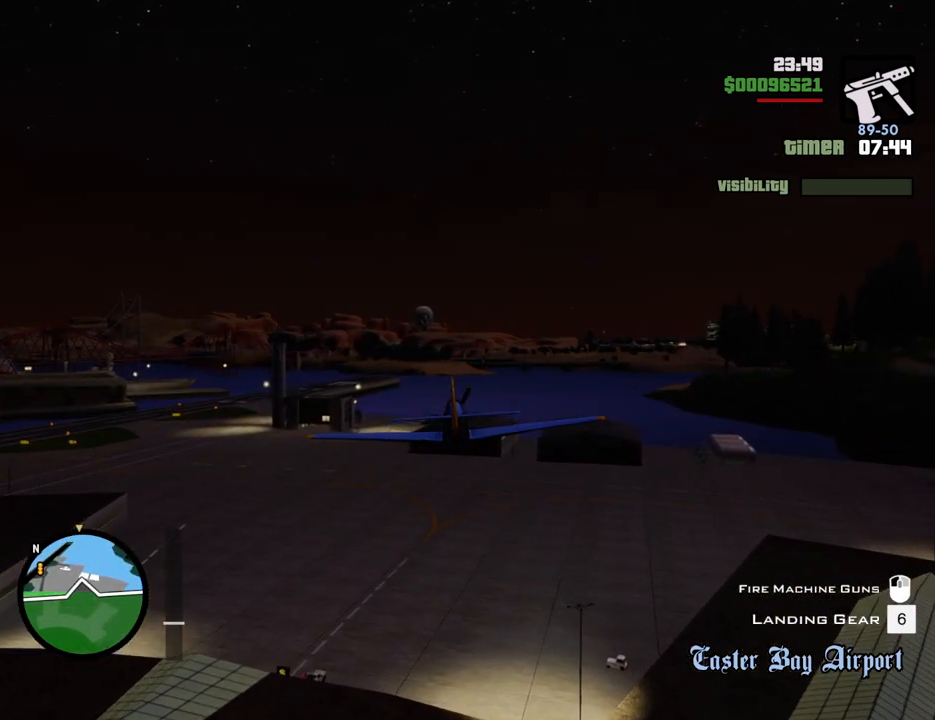
{"keys": ["w"], "mouse": [], "events": []}